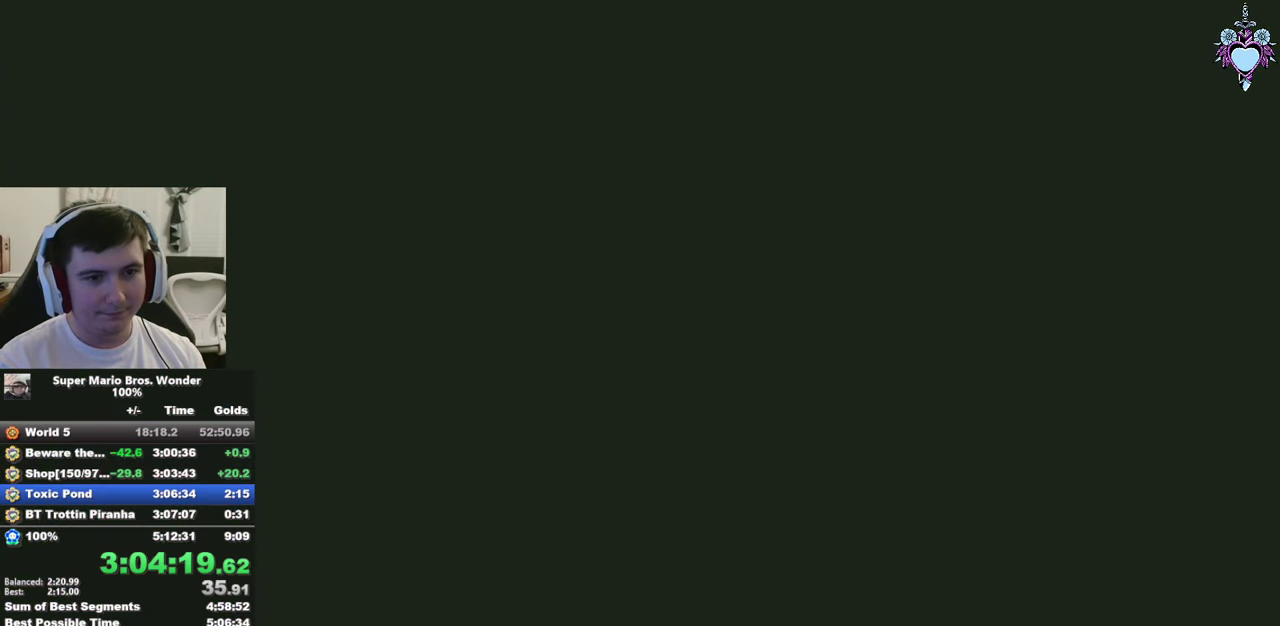
Gameplay with a controller (PlayStation layout); each line is a JSON object with the inputs held at the frame after it. "events" lists button and stick changes between this image and that frame as [ms after this image, input, new state], when the widget could be followed in between. This overlay highlights the sticks when they move; stick clicks (L3) are not distinguishable. Not read: L3 R3.
{"buttons": ["SQUARE", "DPAD_RIGHT"], "left_stick": "center", "right_stick": "center", "events": []}
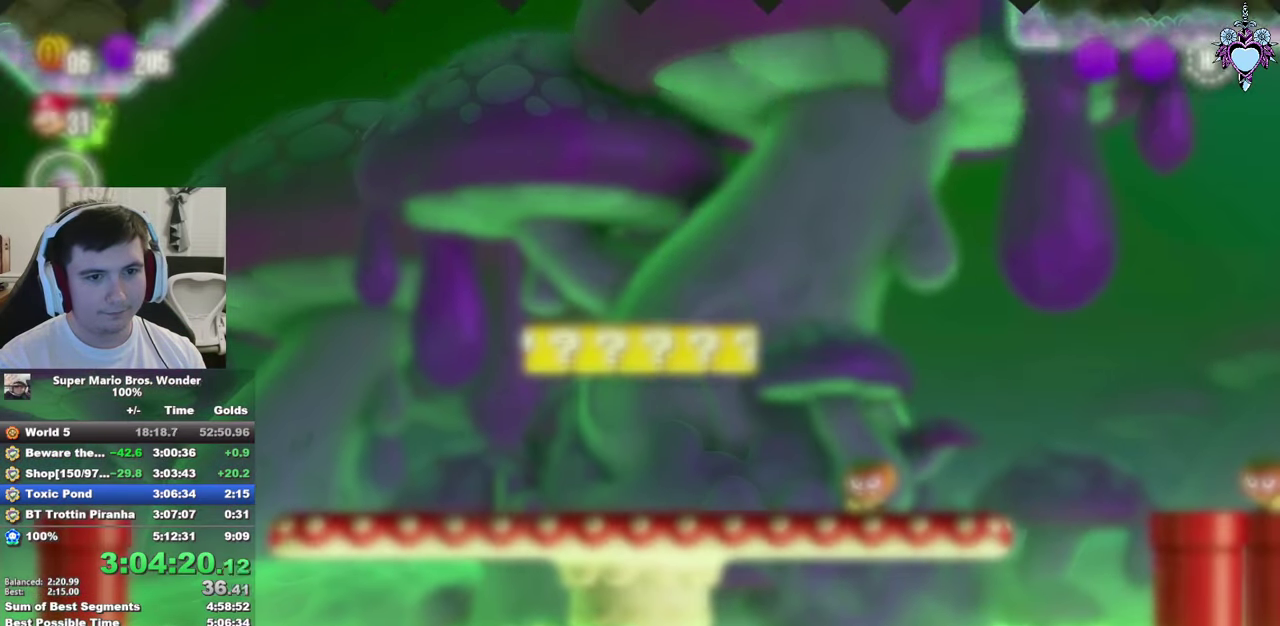
{"buttons": ["SQUARE", "DPAD_RIGHT"], "left_stick": "center", "right_stick": "center", "events": [[100, "DPAD_UP", "down"], [233, "DPAD_UP", "up"]]}
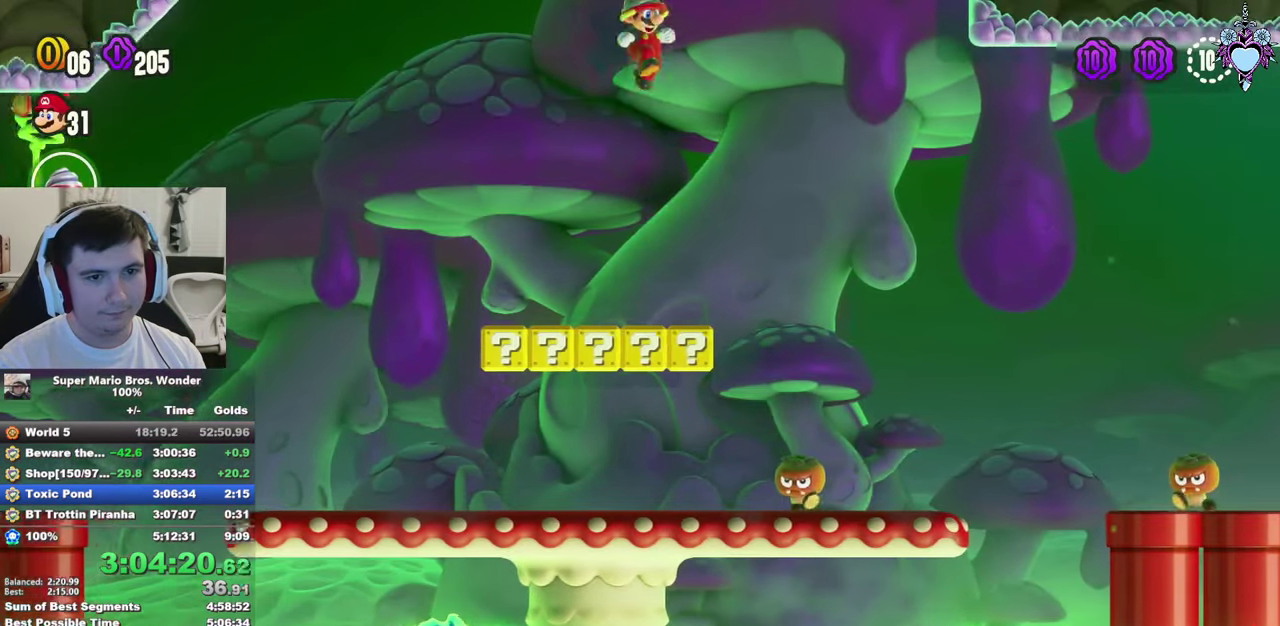
{"buttons": ["SQUARE", "DPAD_RIGHT"], "left_stick": "center", "right_stick": "center", "events": []}
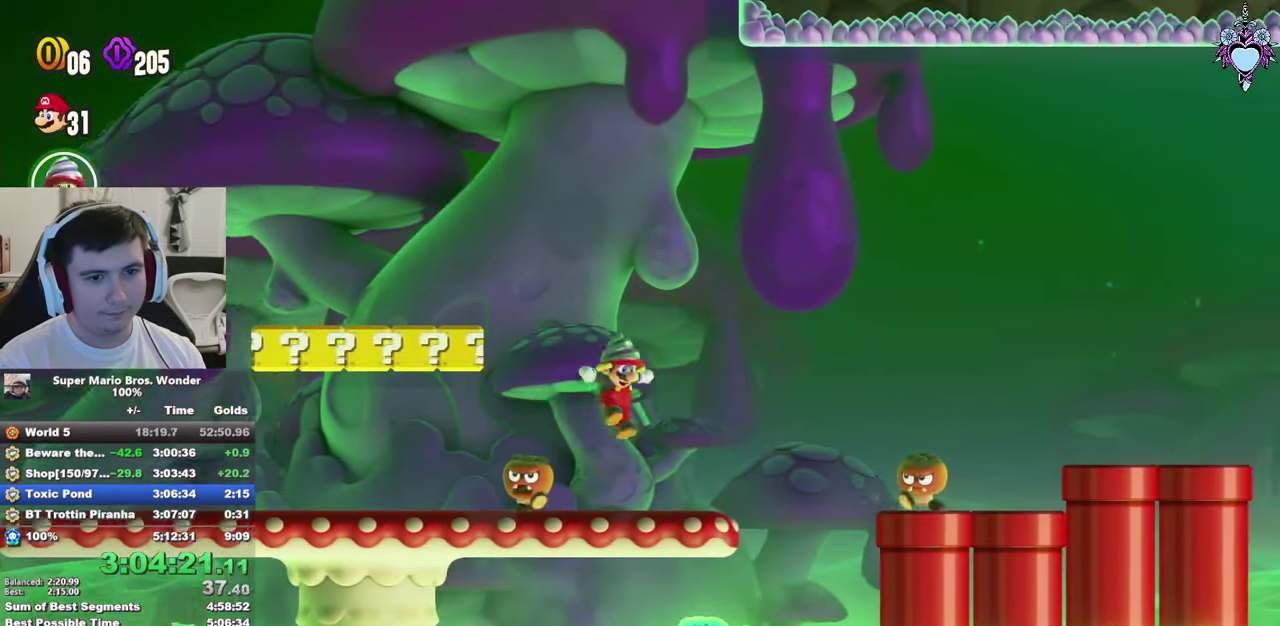
{"buttons": ["SQUARE"], "left_stick": "center", "right_stick": "center", "events": [[100, "CROSS", "down"], [250, "CROSS", "up"], [383, "DPAD_RIGHT", "up"]]}
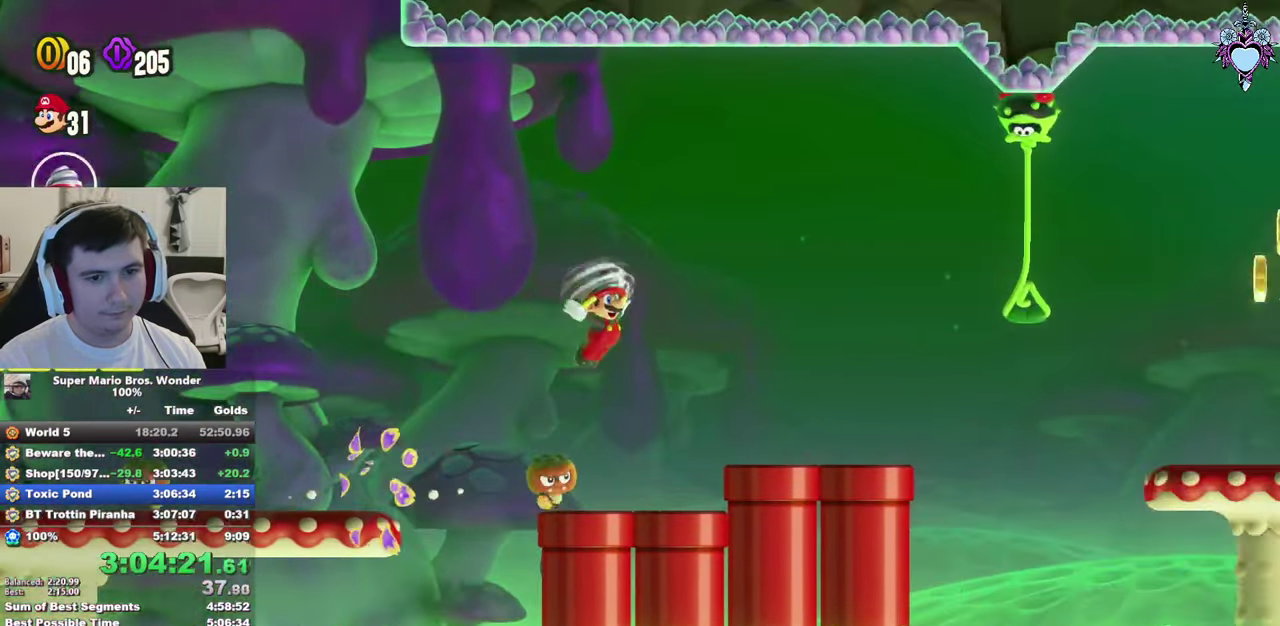
{"buttons": ["SQUARE", "DPAD_RIGHT"], "left_stick": "center", "right_stick": "center", "events": [[17, "DPAD_RIGHT", "down"]]}
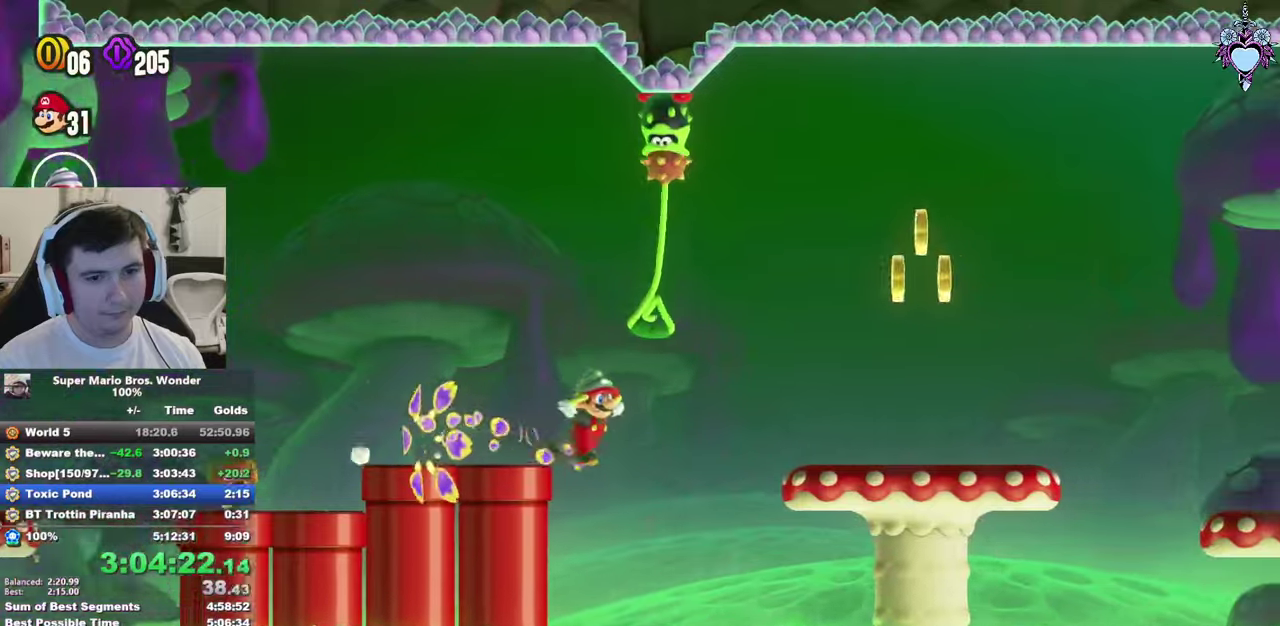
{"buttons": ["SQUARE", "DPAD_RIGHT"], "left_stick": "center", "right_stick": "center", "events": [[34, "CROSS", "down"], [384, "CROSS", "up"]]}
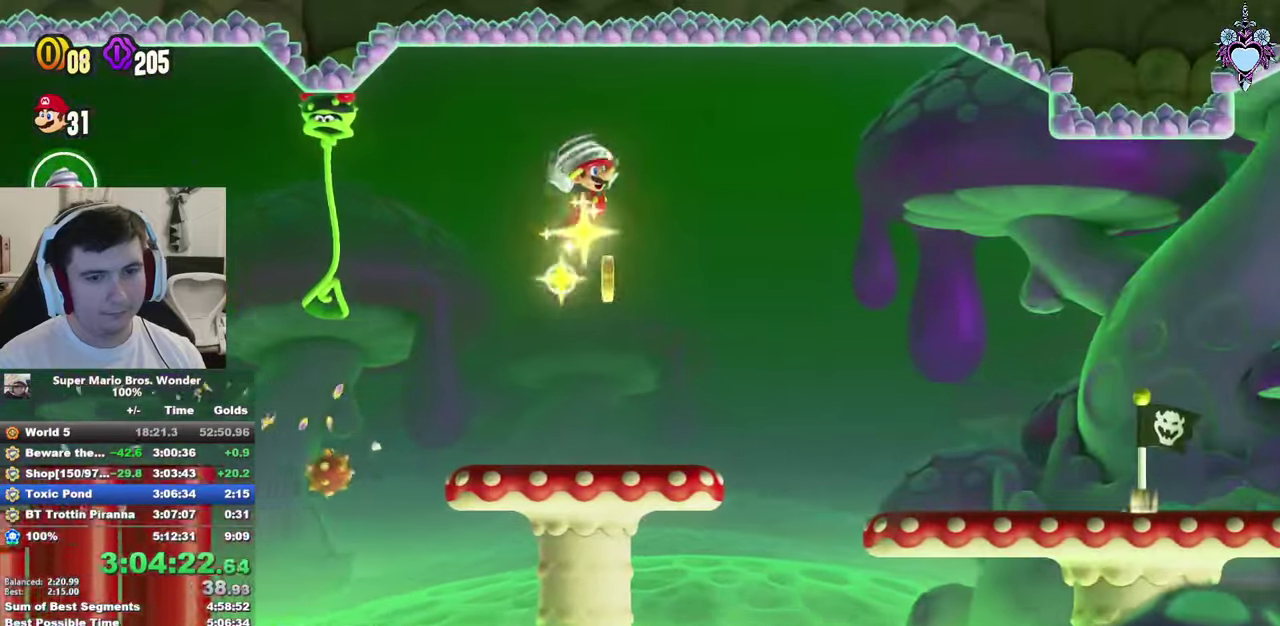
{"buttons": ["SQUARE"], "left_stick": "center", "right_stick": "center", "events": [[450, "DPAD_RIGHT", "up"]]}
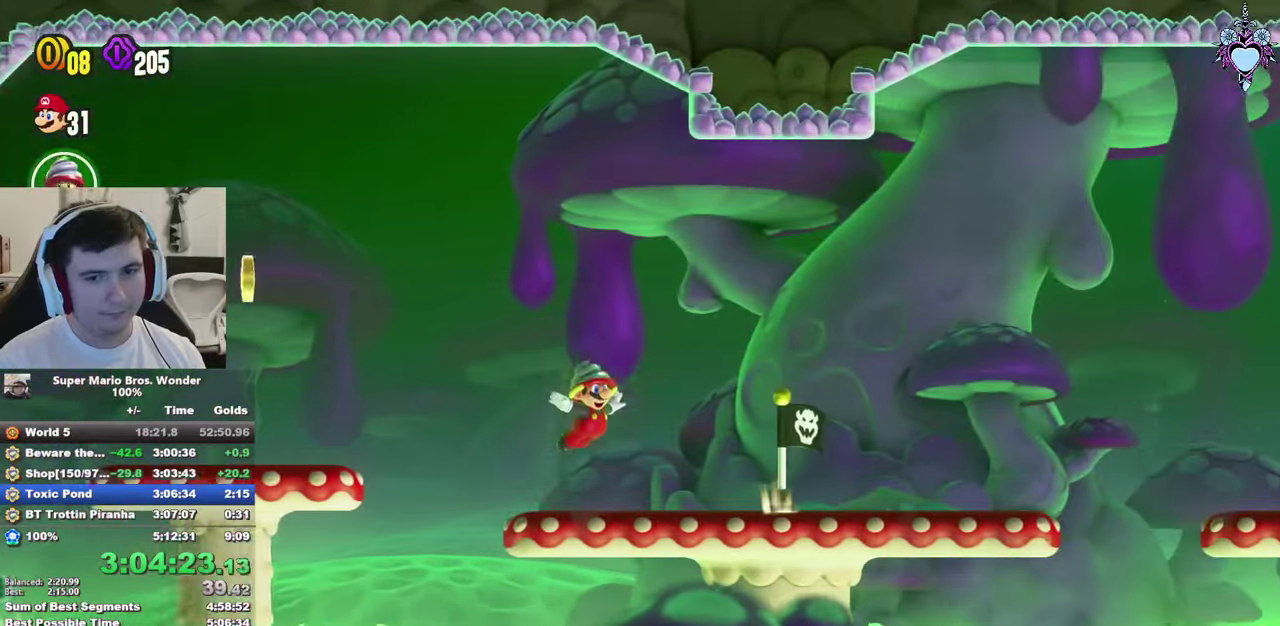
{"buttons": ["SQUARE", "DPAD_RIGHT"], "left_stick": "center", "right_stick": "center", "events": [[134, "DPAD_RIGHT", "down"], [300, "CROSS", "down"], [450, "CROSS", "up"]]}
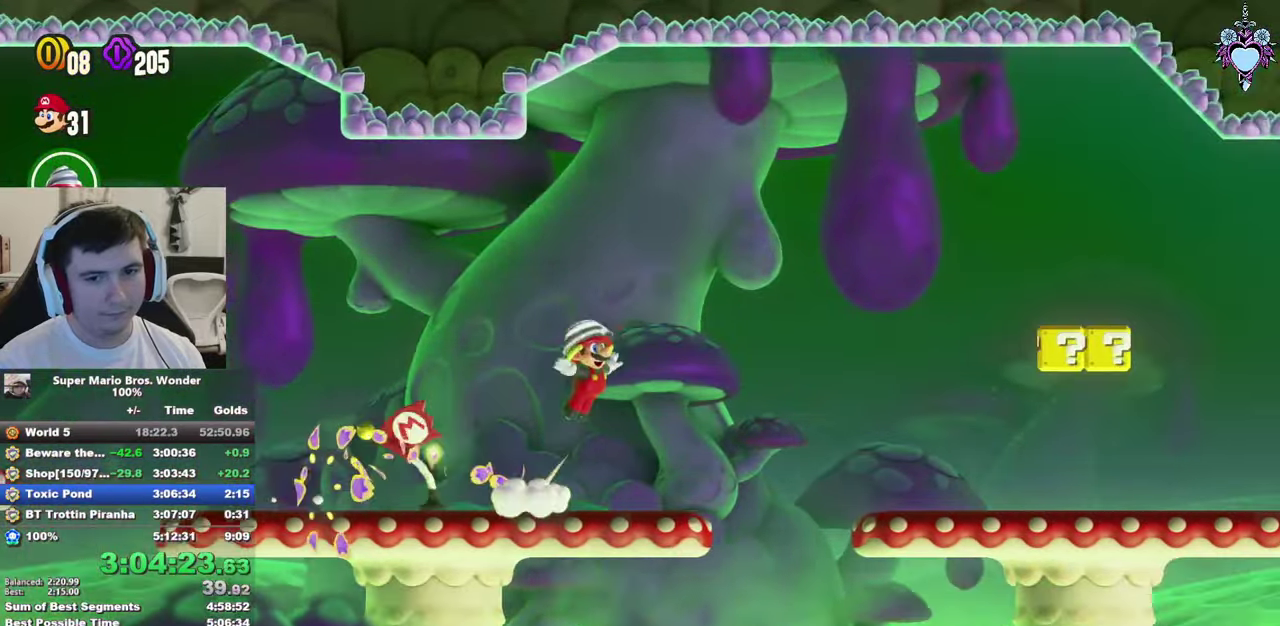
{"buttons": ["SQUARE", "DPAD_RIGHT"], "left_stick": "center", "right_stick": "center", "events": []}
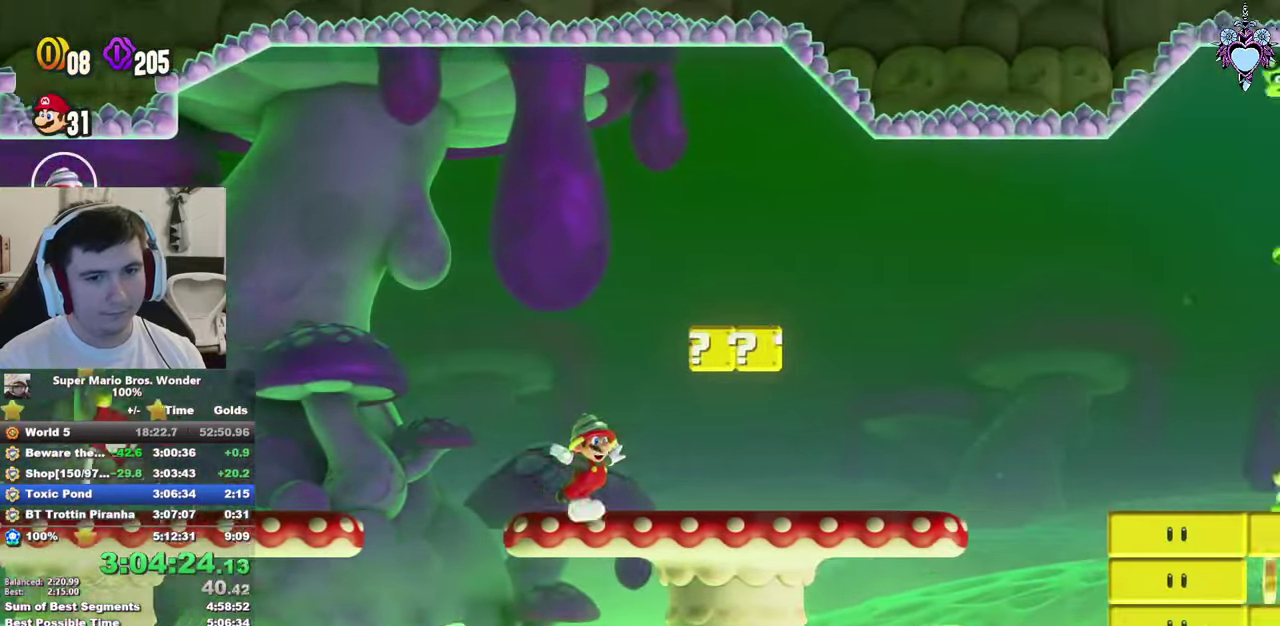
{"buttons": ["CROSS", "SQUARE", "DPAD_UP", "DPAD_LEFT"], "left_stick": "center", "right_stick": "center", "events": [[67, "CROSS", "down"], [117, "DPAD_RIGHT", "up"], [167, "DPAD_LEFT", "down"], [217, "CROSS", "up"], [300, "DPAD_UP", "down"], [384, "CROSS", "down"]]}
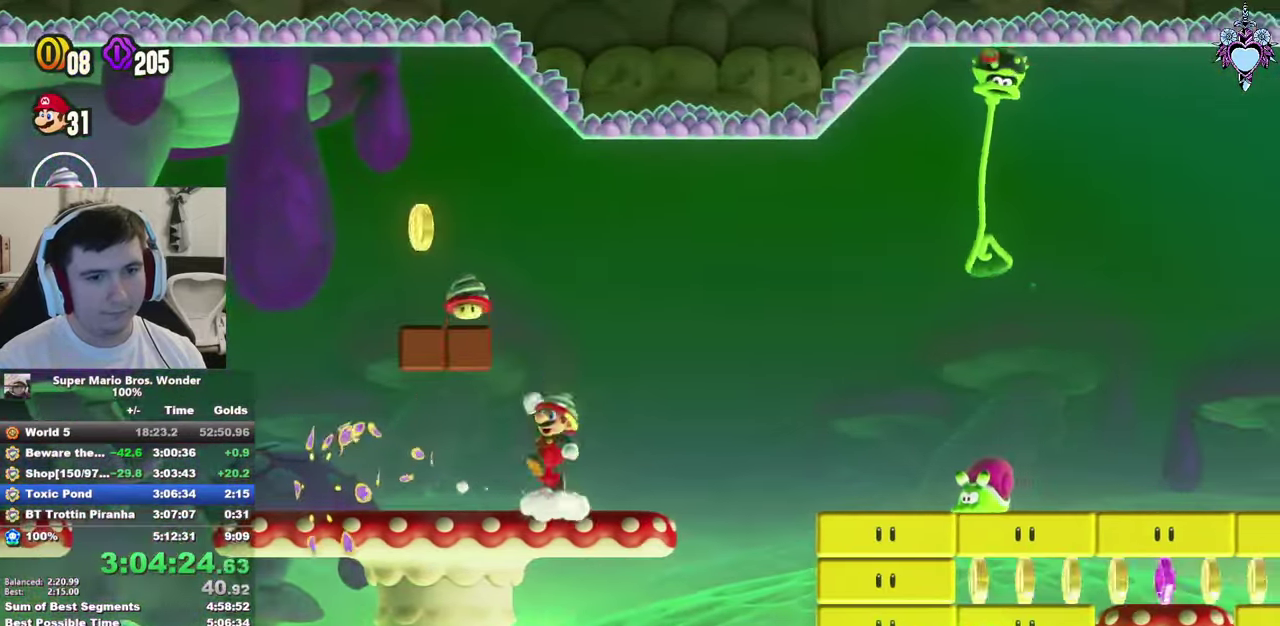
{"buttons": ["SQUARE", "DPAD_RIGHT"], "left_stick": "center", "right_stick": "center", "events": [[184, "CROSS", "up"], [267, "DPAD_UP", "up"], [284, "DPAD_LEFT", "up"], [417, "DPAD_RIGHT", "down"]]}
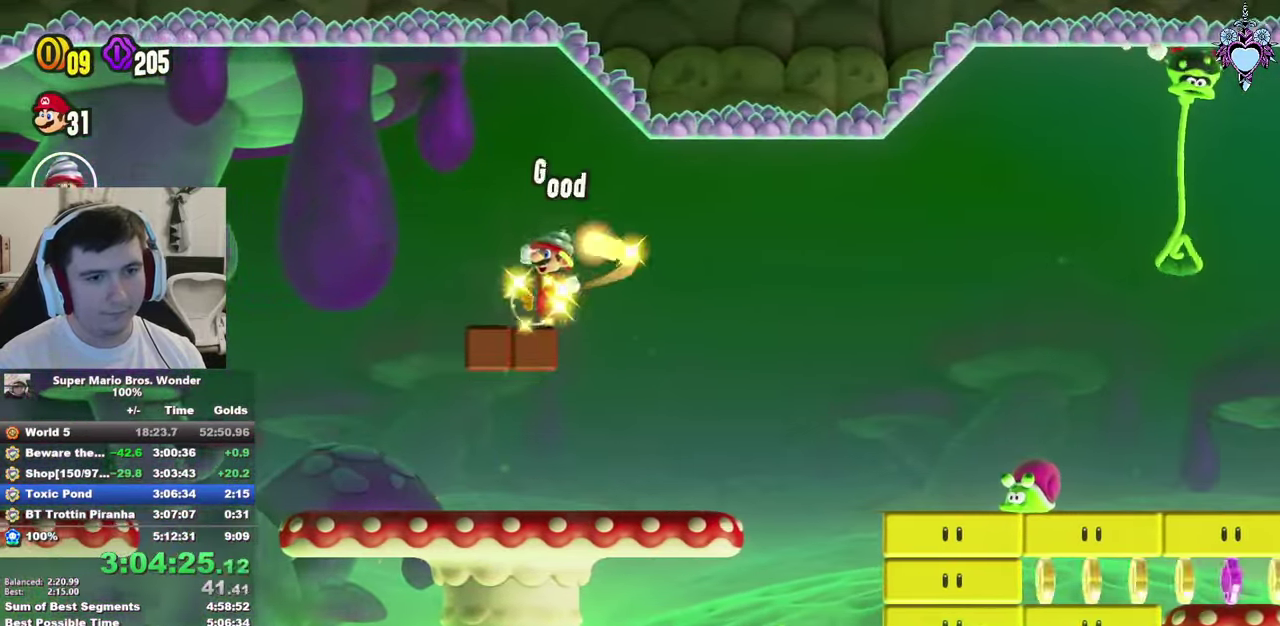
{"buttons": ["CROSS", "SQUARE", "DPAD_RIGHT"], "left_stick": "center", "right_stick": "center", "events": [[484, "CROSS", "down"]]}
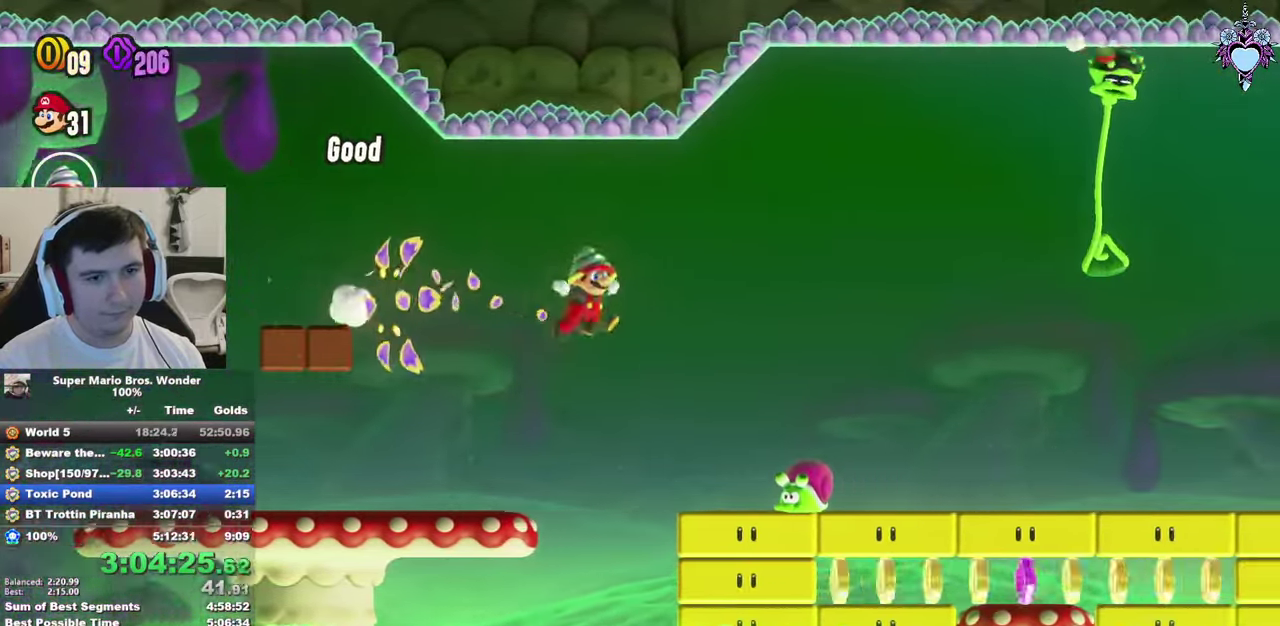
{"buttons": ["SQUARE", "DPAD_RIGHT"], "left_stick": "center", "right_stick": "center", "events": [[67, "CROSS", "up"], [267, "DPAD_RIGHT", "up"], [450, "DPAD_RIGHT", "down"]]}
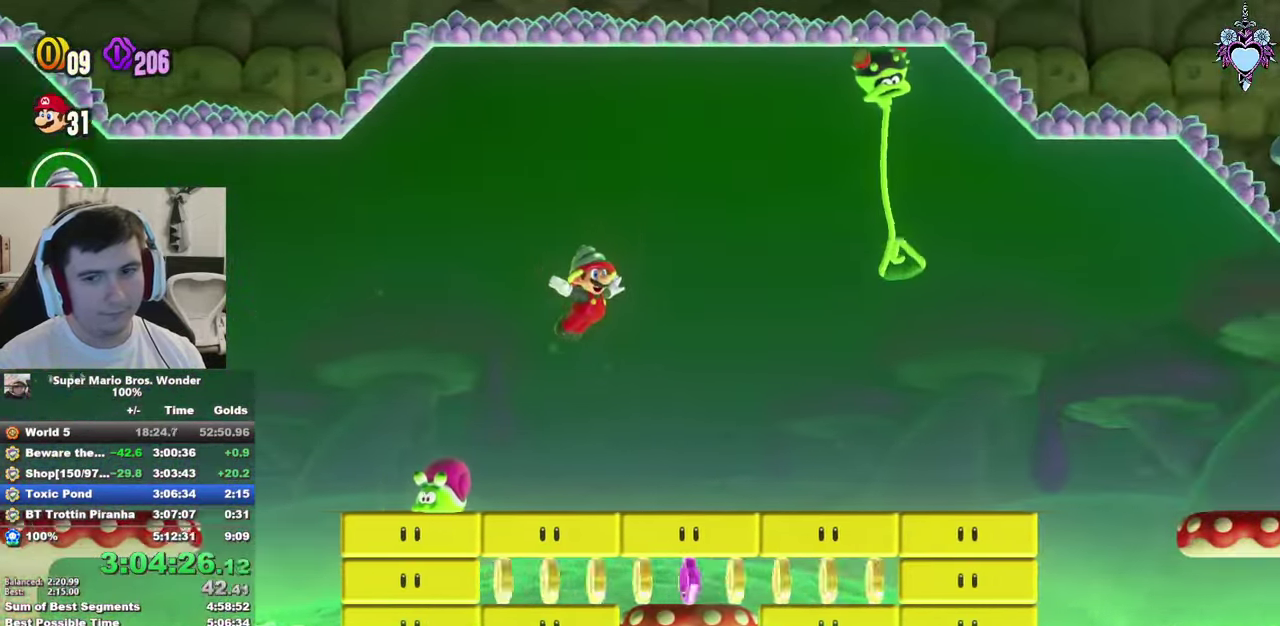
{"buttons": ["CROSS", "SQUARE", "DPAD_RIGHT"], "left_stick": "center", "right_stick": "center", "events": [[400, "CROSS", "down"]]}
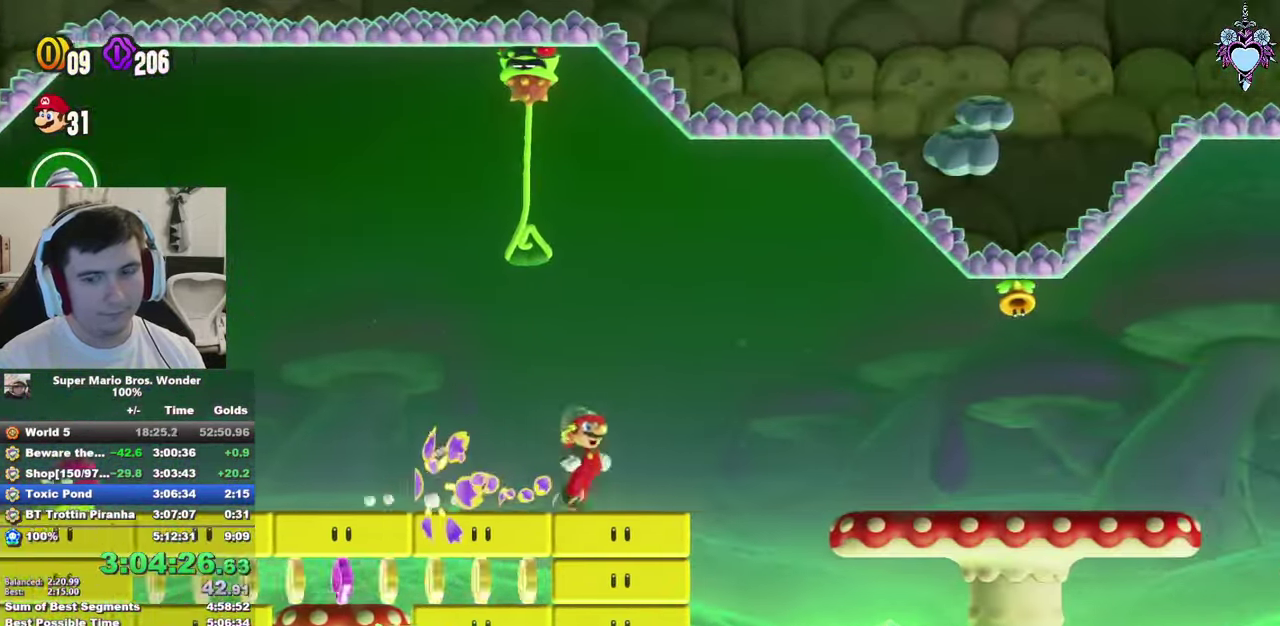
{"buttons": ["SQUARE", "DPAD_RIGHT"], "left_stick": "center", "right_stick": "center", "events": [[17, "CROSS", "up"], [334, "START", "down"], [384, "START", "up"]]}
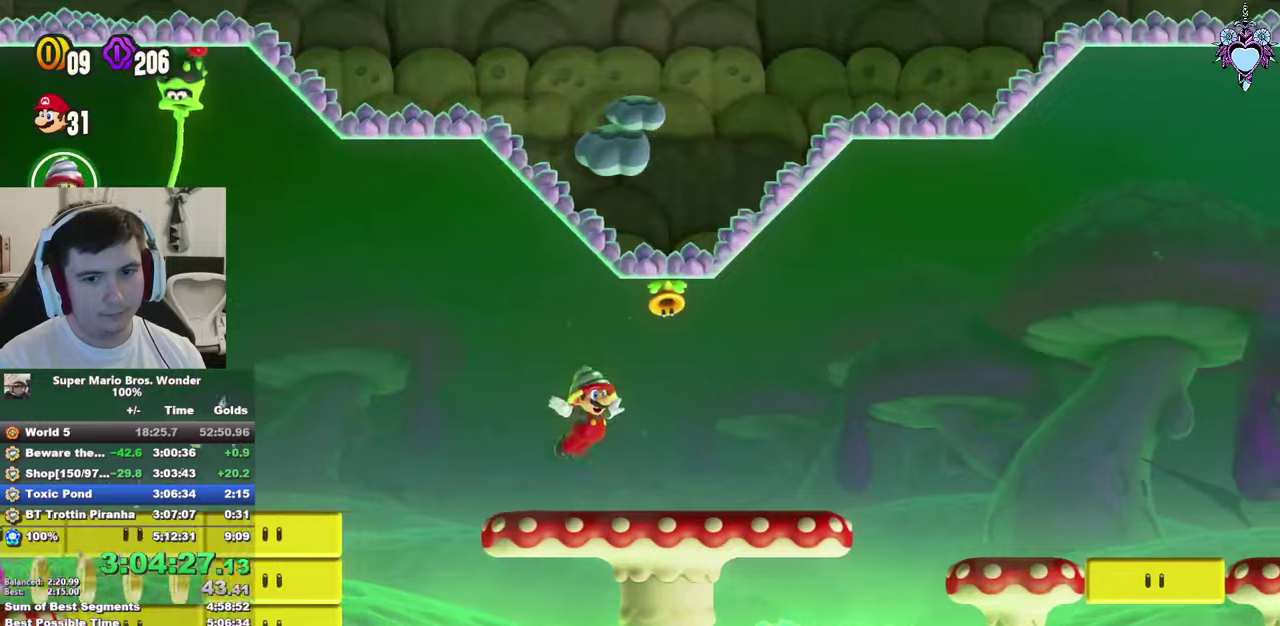
{"buttons": ["SQUARE", "DPAD_RIGHT"], "left_stick": "center", "right_stick": "center", "events": [[116, "CROSS", "down"], [166, "CROSS", "up"]]}
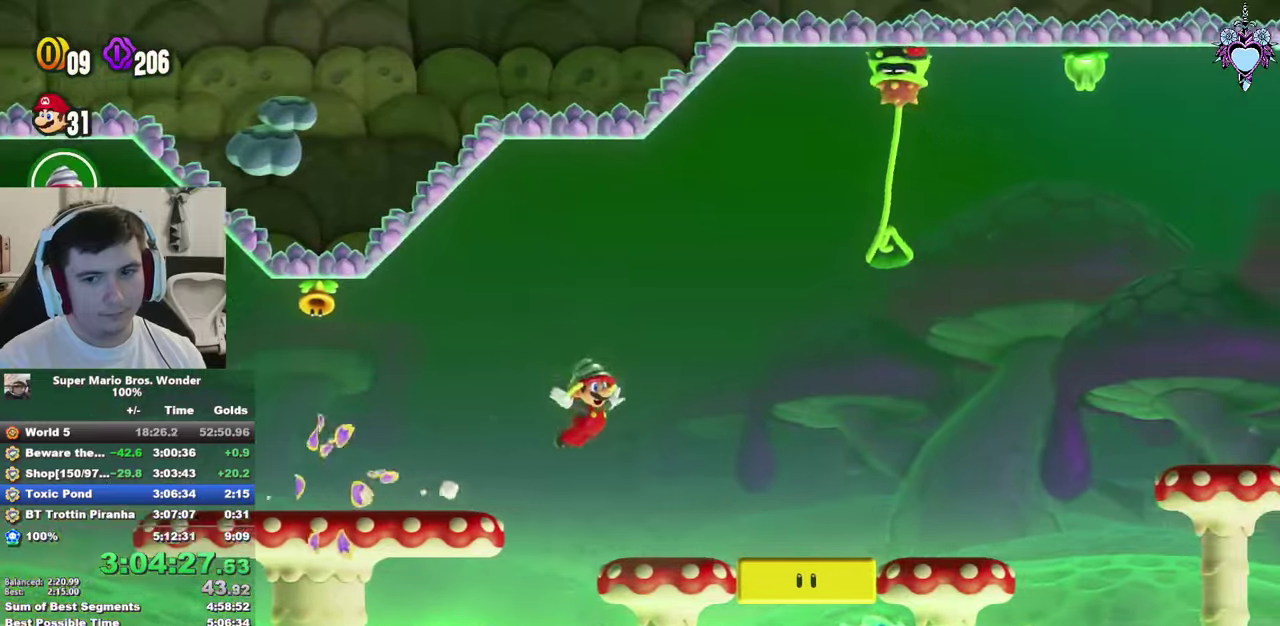
{"buttons": ["CROSS", "SQUARE", "DPAD_RIGHT"], "left_stick": "center", "right_stick": "center", "events": [[316, "CROSS", "down"]]}
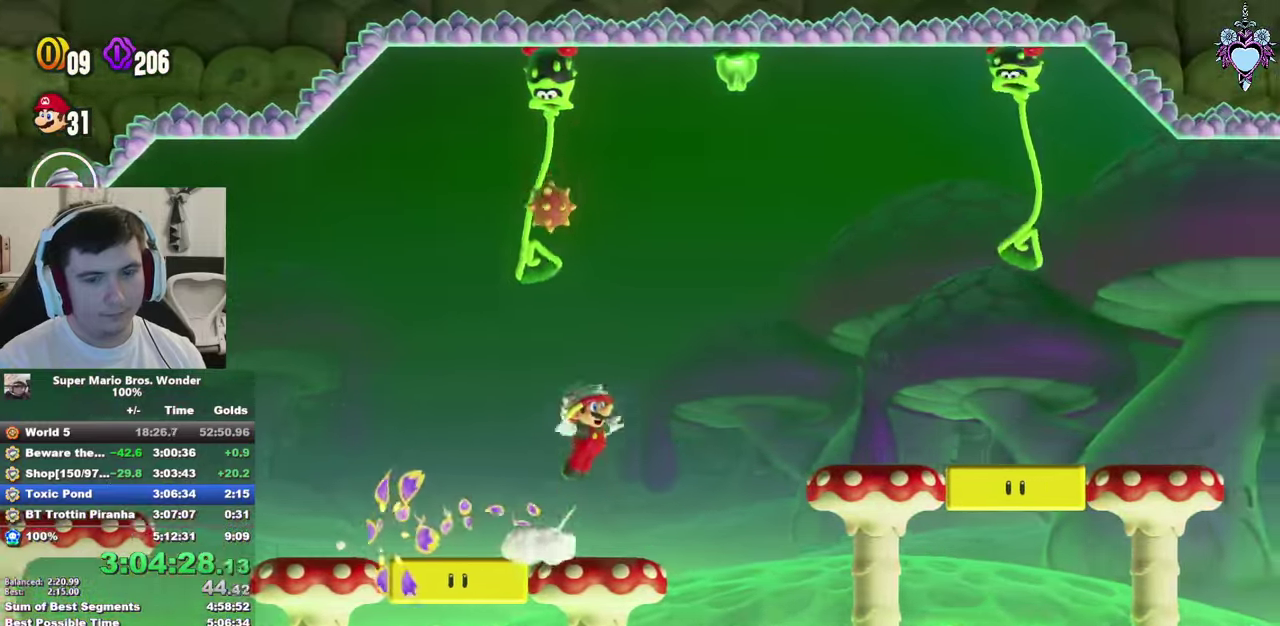
{"buttons": ["SQUARE", "DPAD_RIGHT"], "left_stick": "center", "right_stick": "center", "events": [[16, "CROSS", "up"]]}
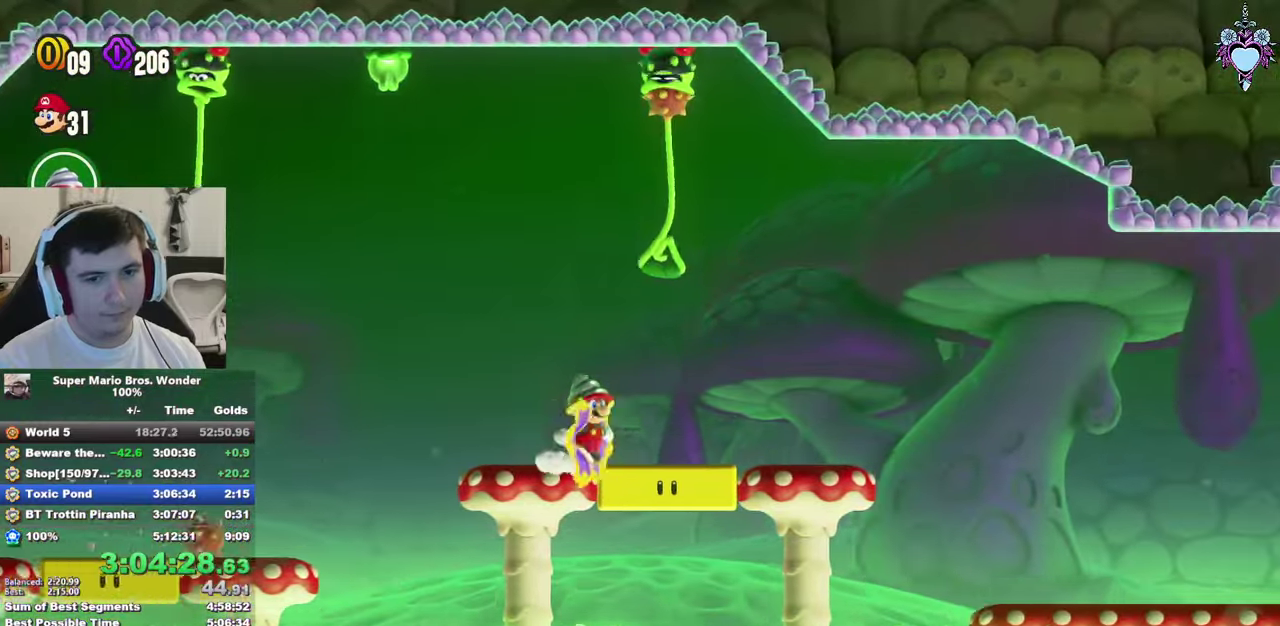
{"buttons": ["SQUARE", "DPAD_RIGHT"], "left_stick": "center", "right_stick": "center", "events": [[66, "CROSS", "down"], [116, "CROSS", "up"]]}
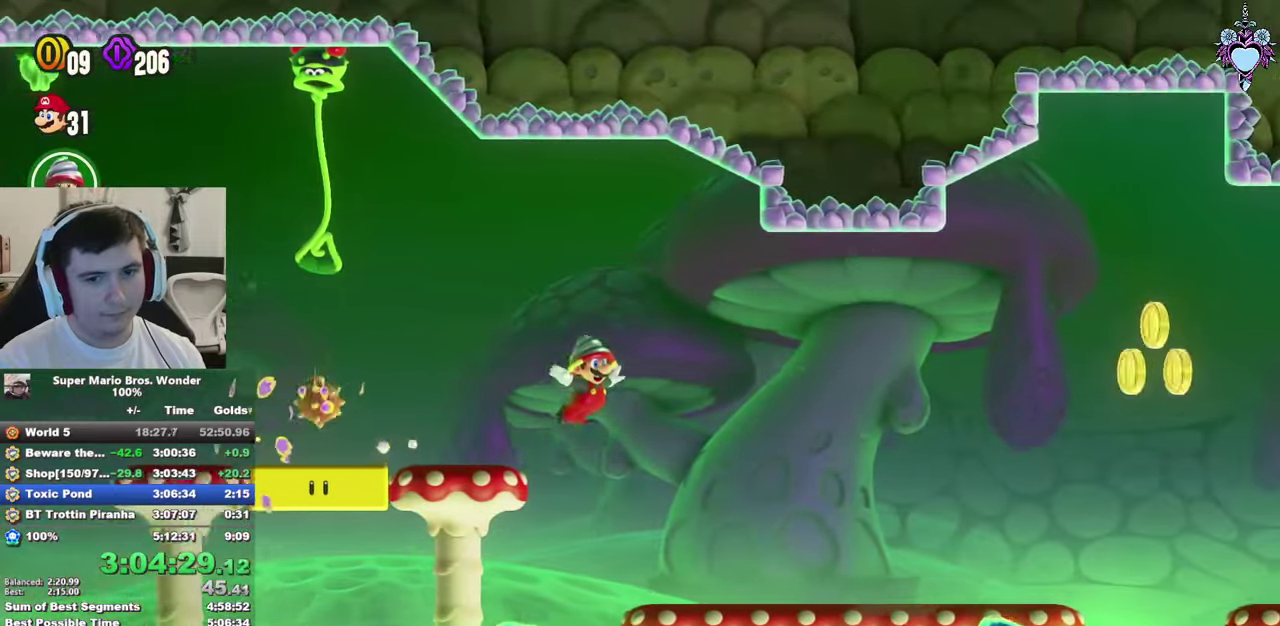
{"buttons": ["SQUARE", "DPAD_RIGHT"], "left_stick": "center", "right_stick": "center", "events": [[250, "CROSS", "down"], [483, "CROSS", "up"]]}
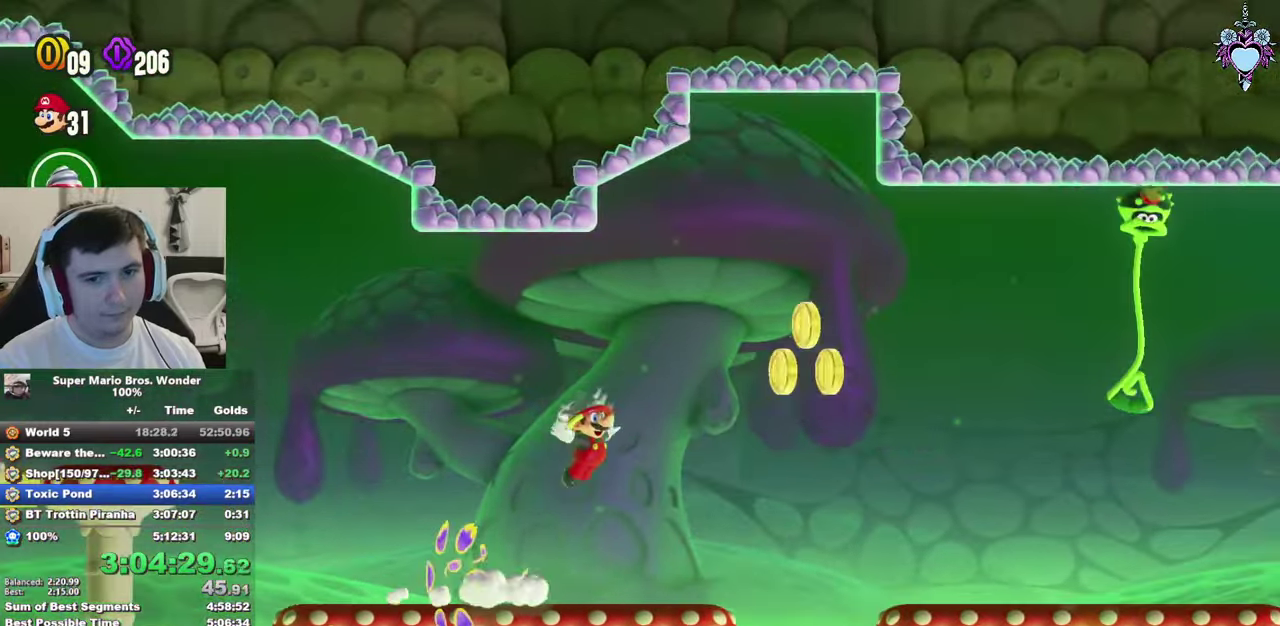
{"buttons": ["CROSS", "SQUARE", "DPAD_RIGHT"], "left_stick": "center", "right_stick": "center", "events": [[483, "CROSS", "down"]]}
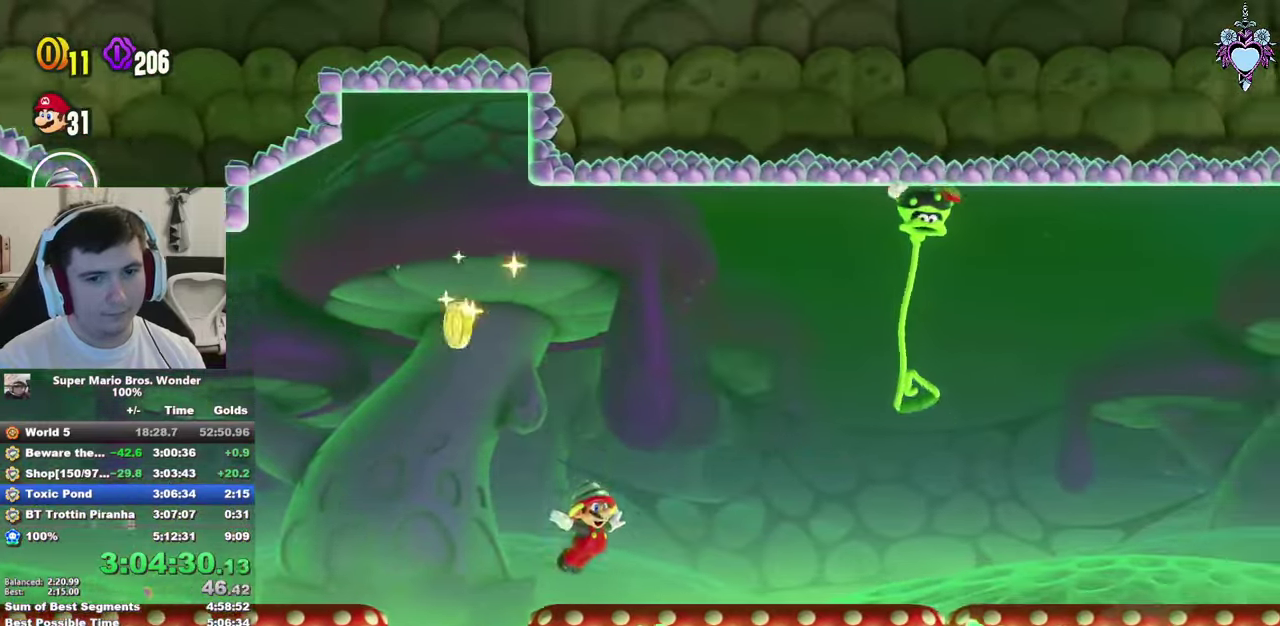
{"buttons": ["SQUARE", "DPAD_RIGHT"], "left_stick": "center", "right_stick": "center", "events": [[283, "CROSS", "up"]]}
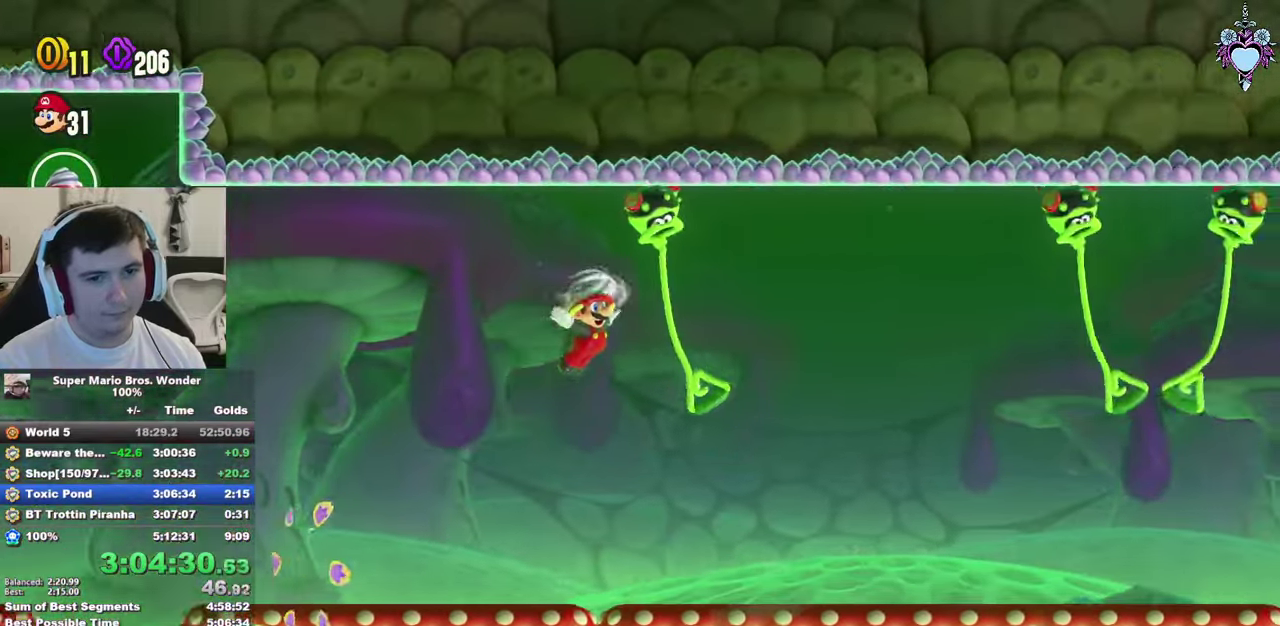
{"buttons": ["SQUARE"], "left_stick": "center", "right_stick": "center", "events": [[50, "CROSS", "down"], [66, "DPAD_RIGHT", "up"], [283, "DPAD_LEFT", "down"], [433, "DPAD_LEFT", "up"], [466, "CROSS", "up"]]}
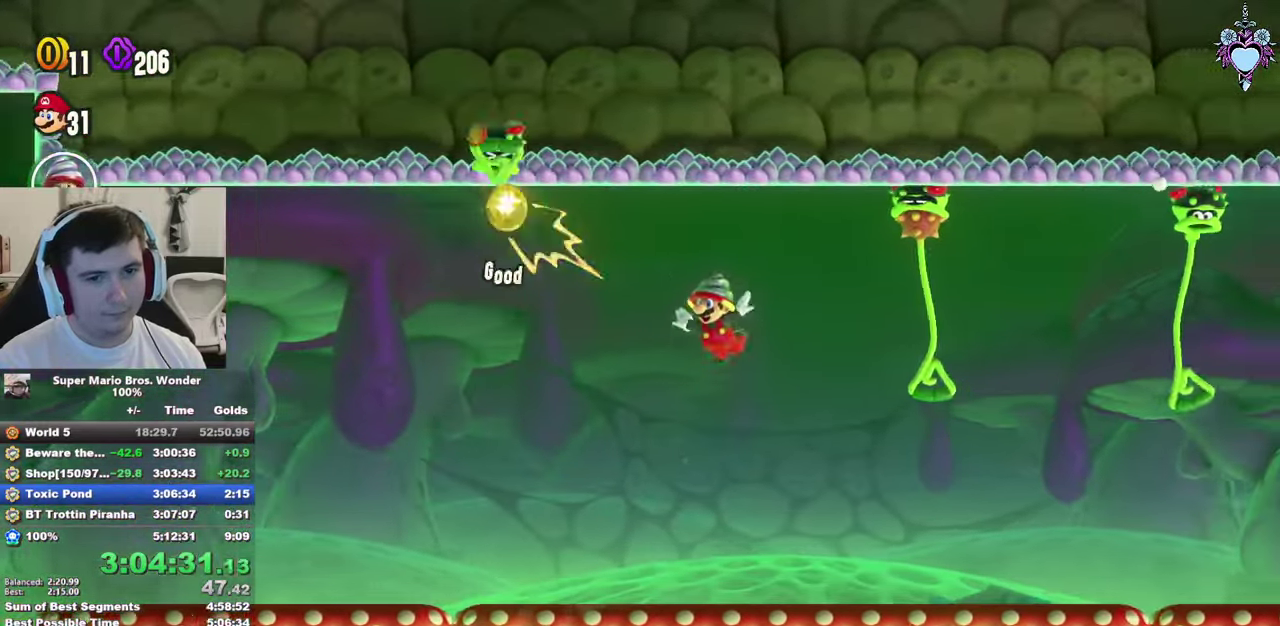
{"buttons": ["CROSS", "SQUARE", "DPAD_RIGHT"], "left_stick": "center", "right_stick": "center", "events": [[100, "DPAD_RIGHT", "down"], [133, "CROSS", "down"], [366, "DPAD_RIGHT", "up"], [483, "DPAD_RIGHT", "down"]]}
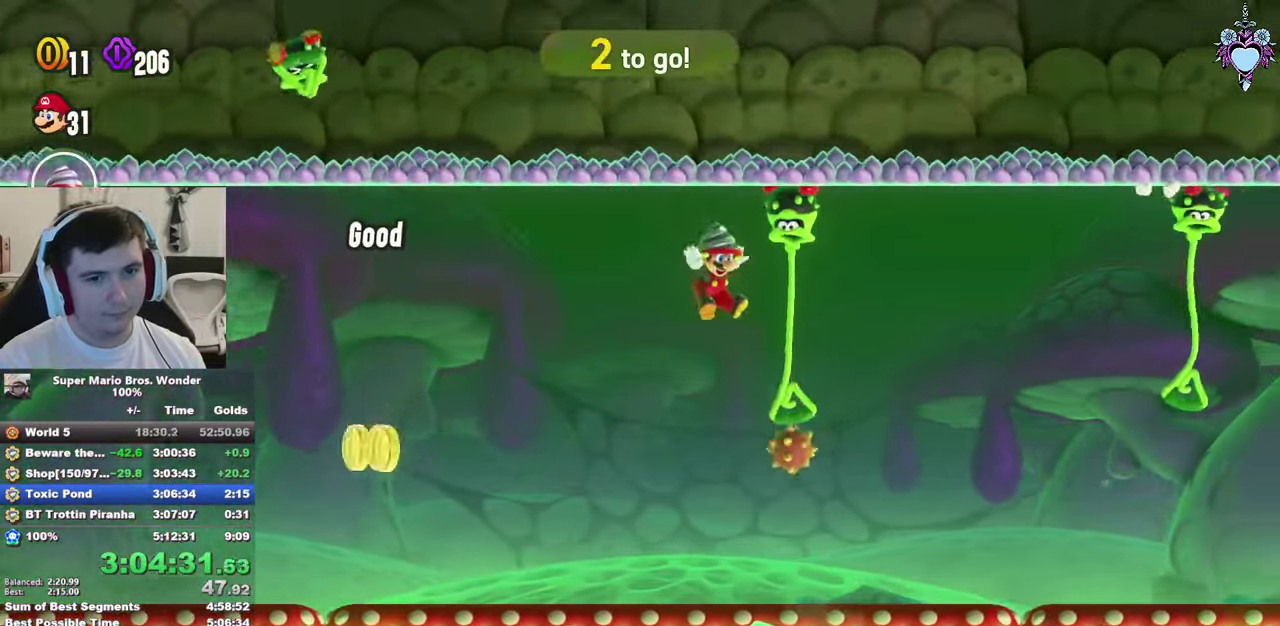
{"buttons": ["CROSS", "SQUARE", "DPAD_RIGHT"], "left_stick": "center", "right_stick": "center", "events": []}
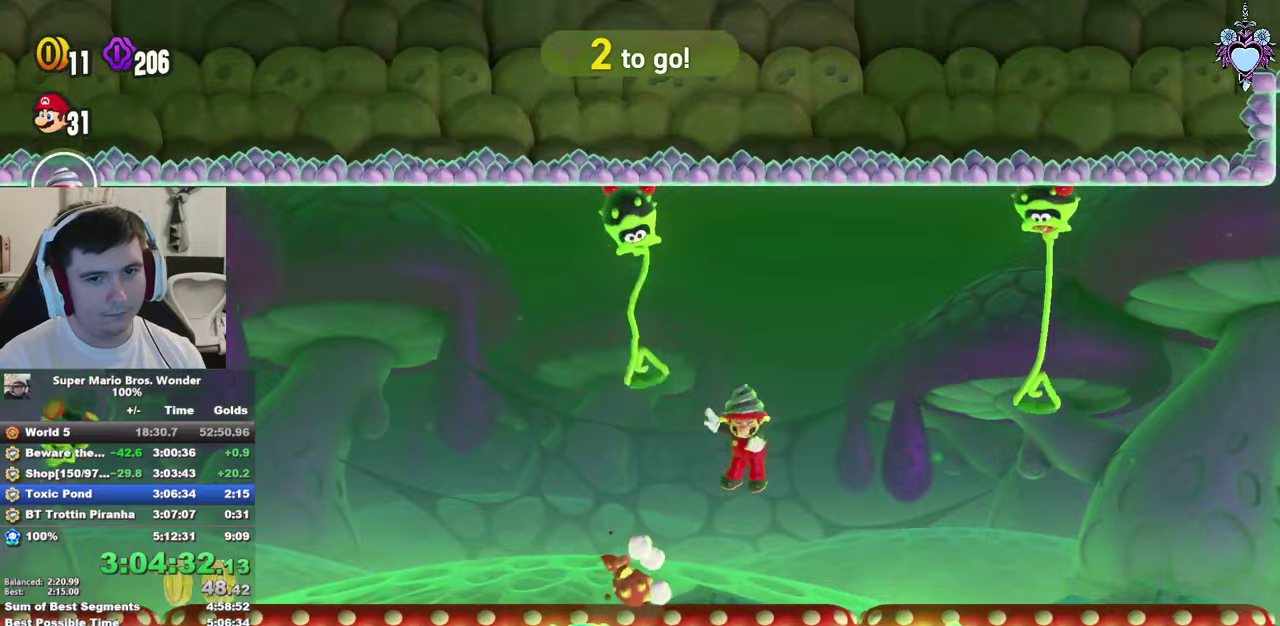
{"buttons": ["CROSS", "SQUARE", "DPAD_RIGHT"], "left_stick": "center", "right_stick": "center", "events": [[17, "DPAD_RIGHT", "up"], [200, "DPAD_RIGHT", "down"], [383, "DPAD_RIGHT", "up"], [500, "DPAD_RIGHT", "down"]]}
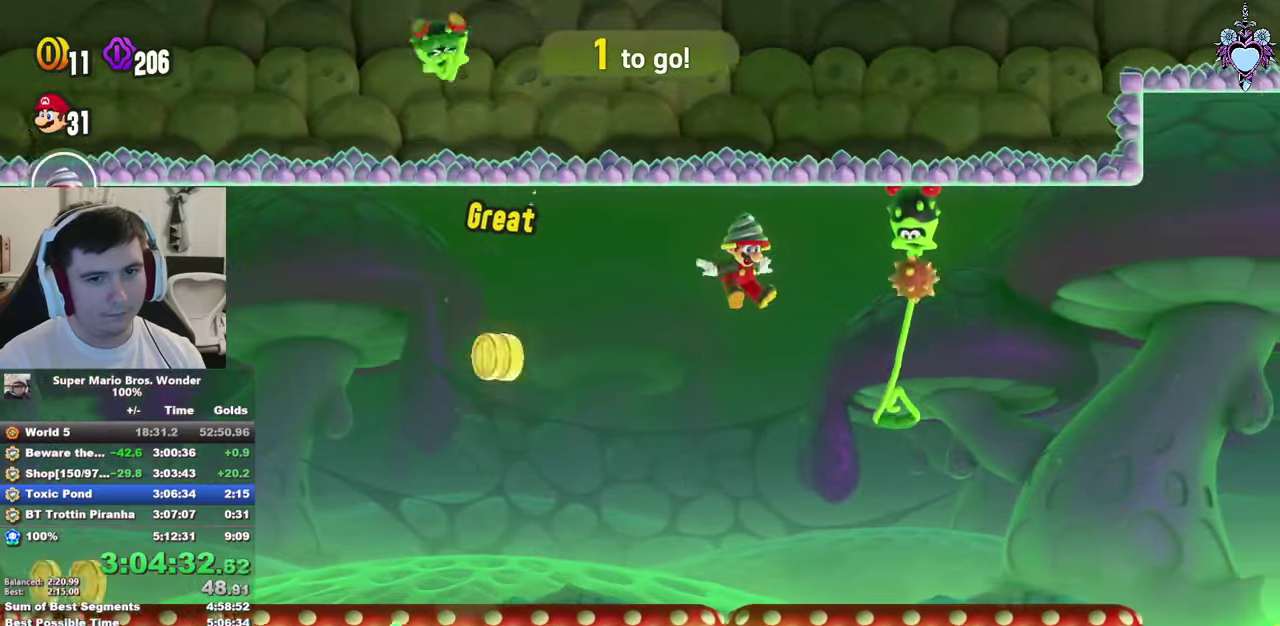
{"buttons": ["CROSS", "SQUARE", "DPAD_LEFT"], "left_stick": "center", "right_stick": "center", "events": [[17, "R1", "down"], [133, "R1", "up"], [183, "DPAD_RIGHT", "up"], [300, "DPAD_LEFT", "down"]]}
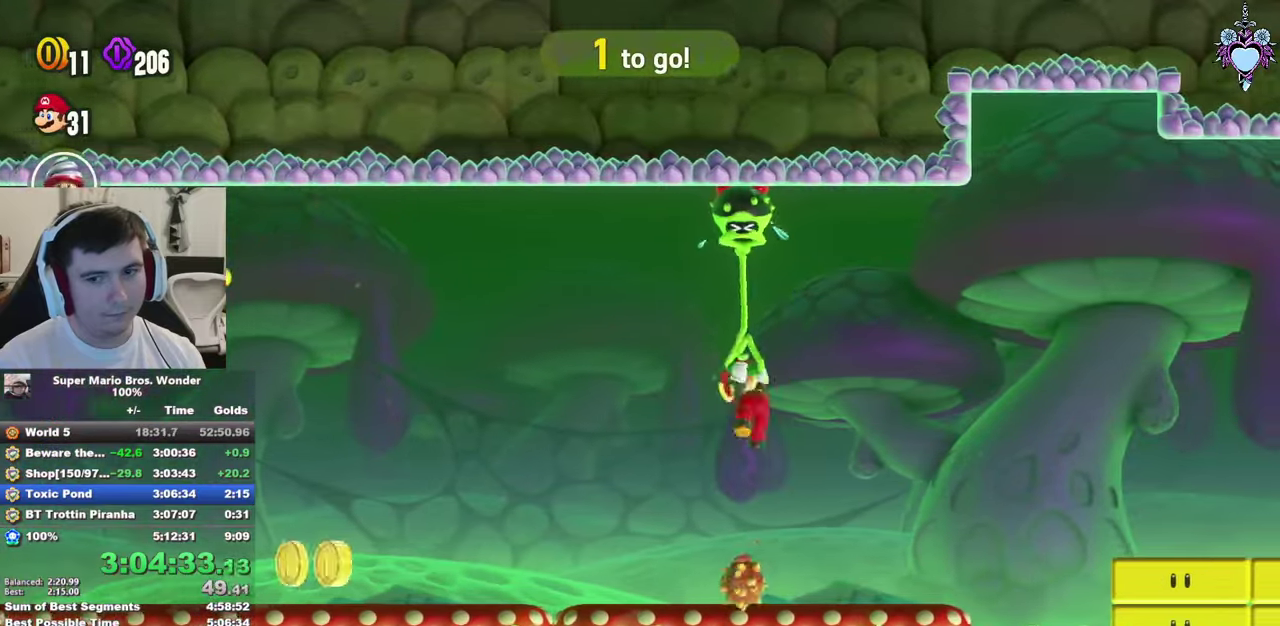
{"buttons": ["DPAD_LEFT"], "left_stick": "center", "right_stick": "center", "events": [[333, "CROSS", "up"], [483, "SQUARE", "up"]]}